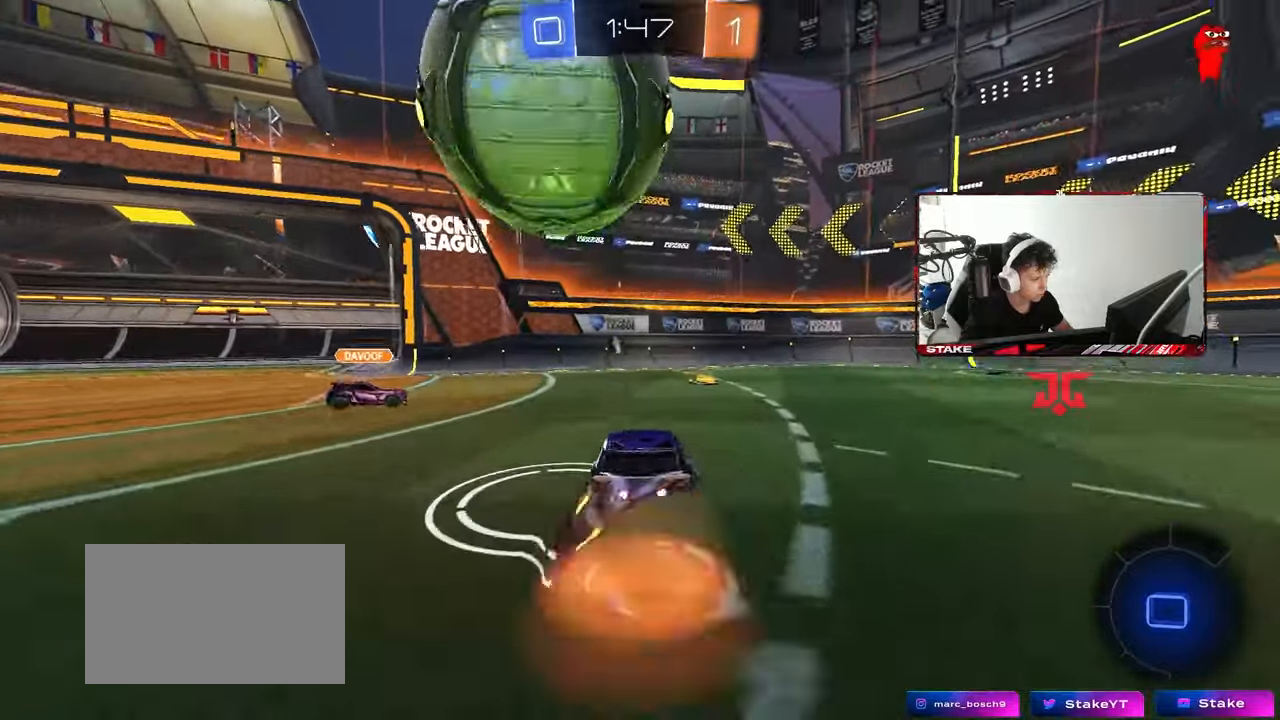
Gameplay with keyboard and mouse; each line is a JSON object with the keys and mouse buttons held at the frame after it. "events" lists presses ("down") and releases ("up") of "1", "2", "3", "4", "5", "a", "alt", "c", "caps_lock", "ctrl", "d", "e", "f", "g", "q", "r", "s", "shift", "space", "t", "tab", "v", "w", "x", "z", "mouse_left", "mouse_wheel" and "mouse_right" between this image and that frame as [ms after this image, input, new state], when the widget could be followed in between. "mouse_left", "mouse_wheel", "mouse_right" = the "left", "wheel", "right" buttons of the "mouse" list. No other keys are recorded. "wheel" means that the mouse wheel is clicked or scrolled. "mouse_move" is the direction in which the mouse moves at that frame (one of eight, or "still"), when it could be read.
{"keys": ["a", "s", "shift"], "mouse": [], "mouse_move": "still", "events": [[150, "a", "up"], [150, "d", "up"], [150, "mouse_right", "up"], [150, "s", "up"], [183, "mouse_right", "down"], [283, "a", "down"], [283, "s", "down"], [383, "mouse_right", "up"], [467, "shift", "down"]]}
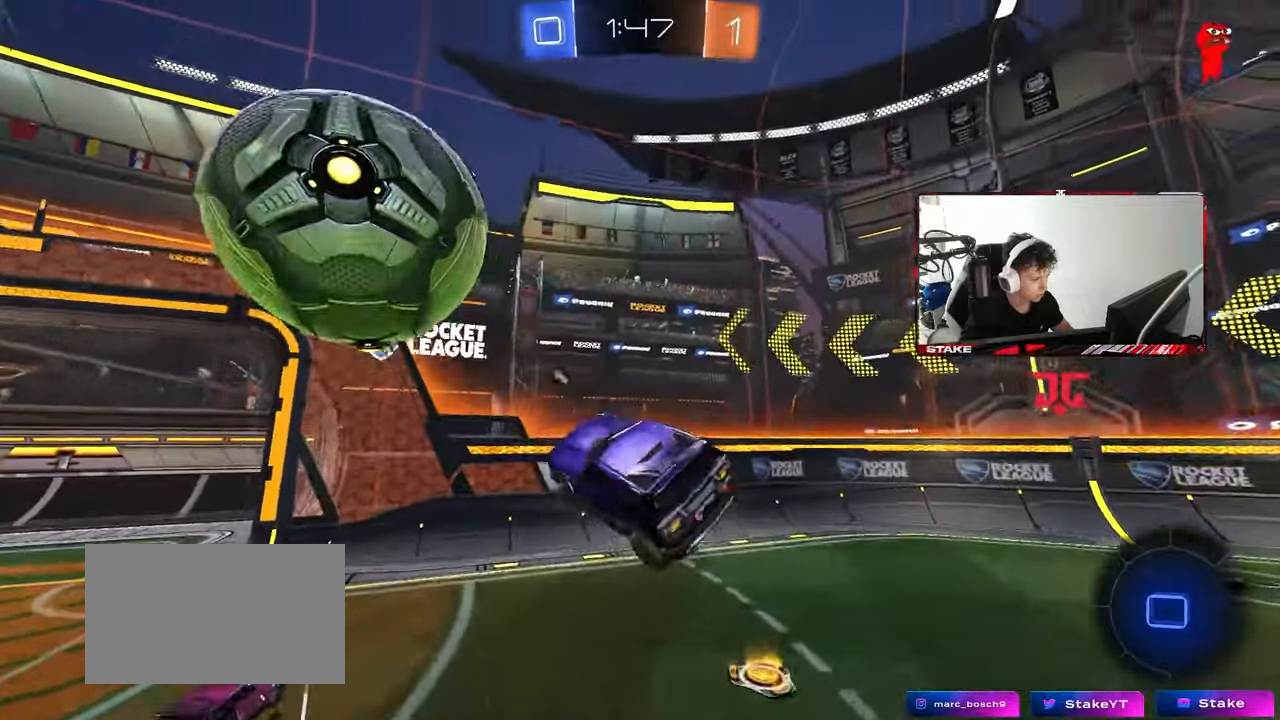
{"keys": ["a", "s"], "mouse": [], "mouse_move": "still", "events": [[17, "a", "up"], [17, "s", "up"], [17, "shift", "up"], [67, "d", "down"], [67, "space", "down"], [167, "d", "up"], [200, "a", "down"], [250, "shift", "down"], [250, "space", "up"], [350, "shift", "up"], [433, "s", "down"]]}
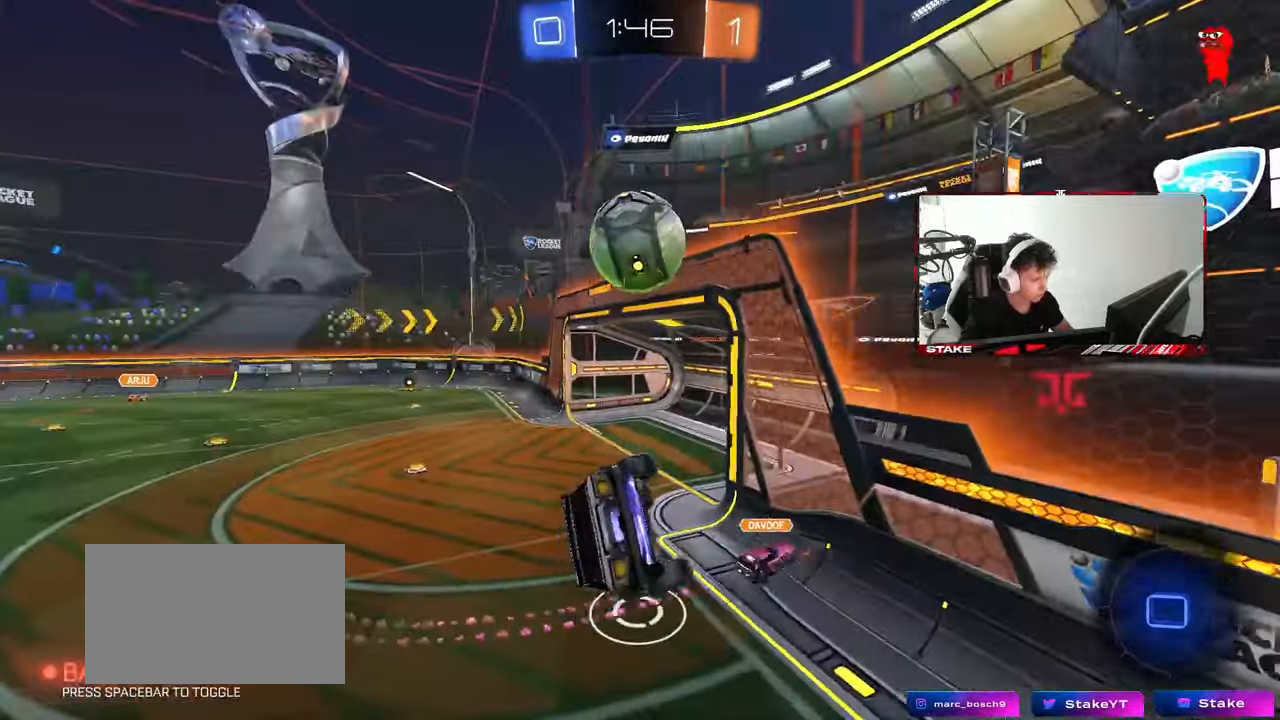
{"keys": ["a", "w"], "mouse": [], "mouse_move": "still", "events": [[133, "s", "up"], [167, "a", "up"], [367, "w", "down"], [417, "a", "down"]]}
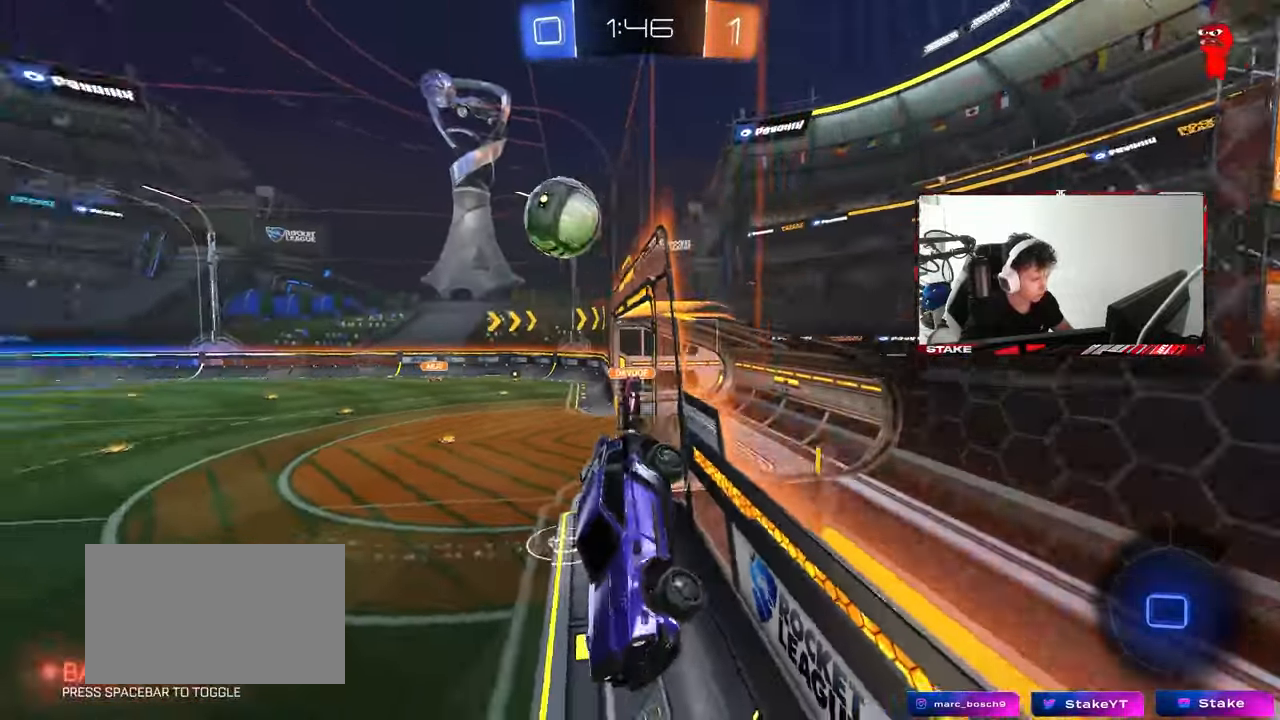
{"keys": ["w"], "mouse": [], "mouse_move": "still", "events": [[100, "a", "up"], [183, "d", "down"], [383, "d", "up"]]}
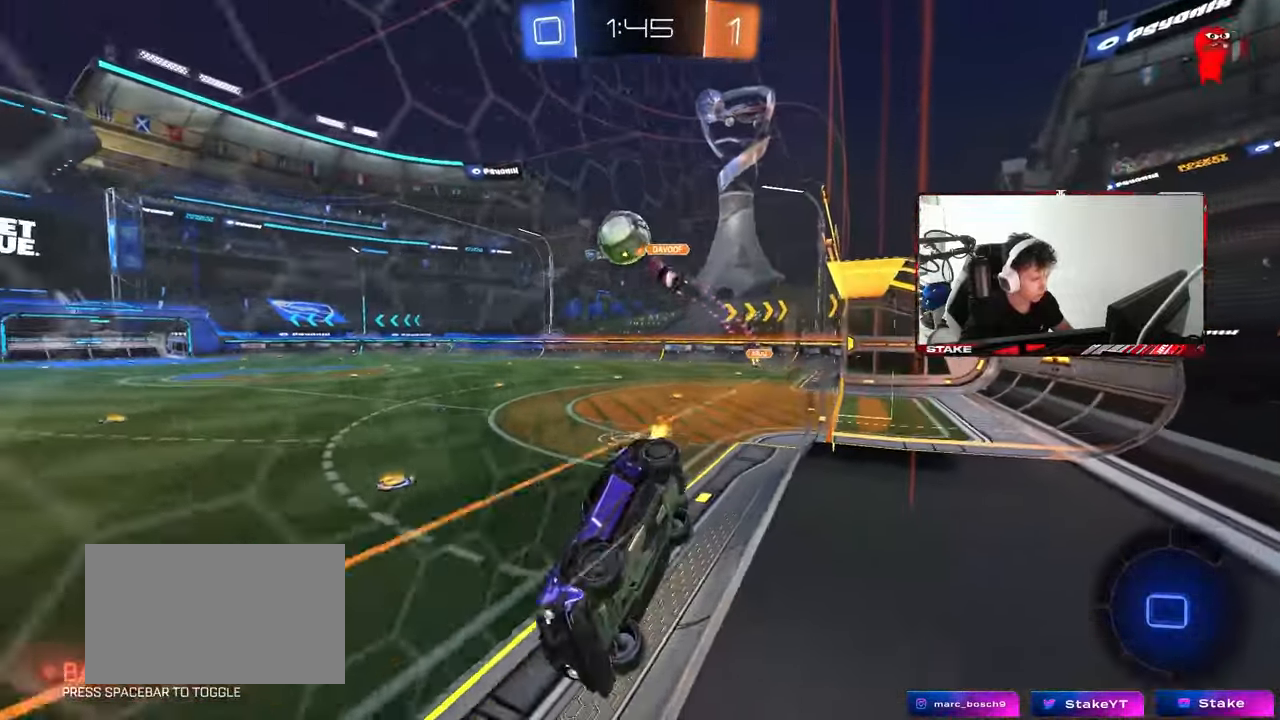
{"keys": ["d", "w"], "mouse": [], "mouse_move": "up", "events": [[250, "d", "down"]]}
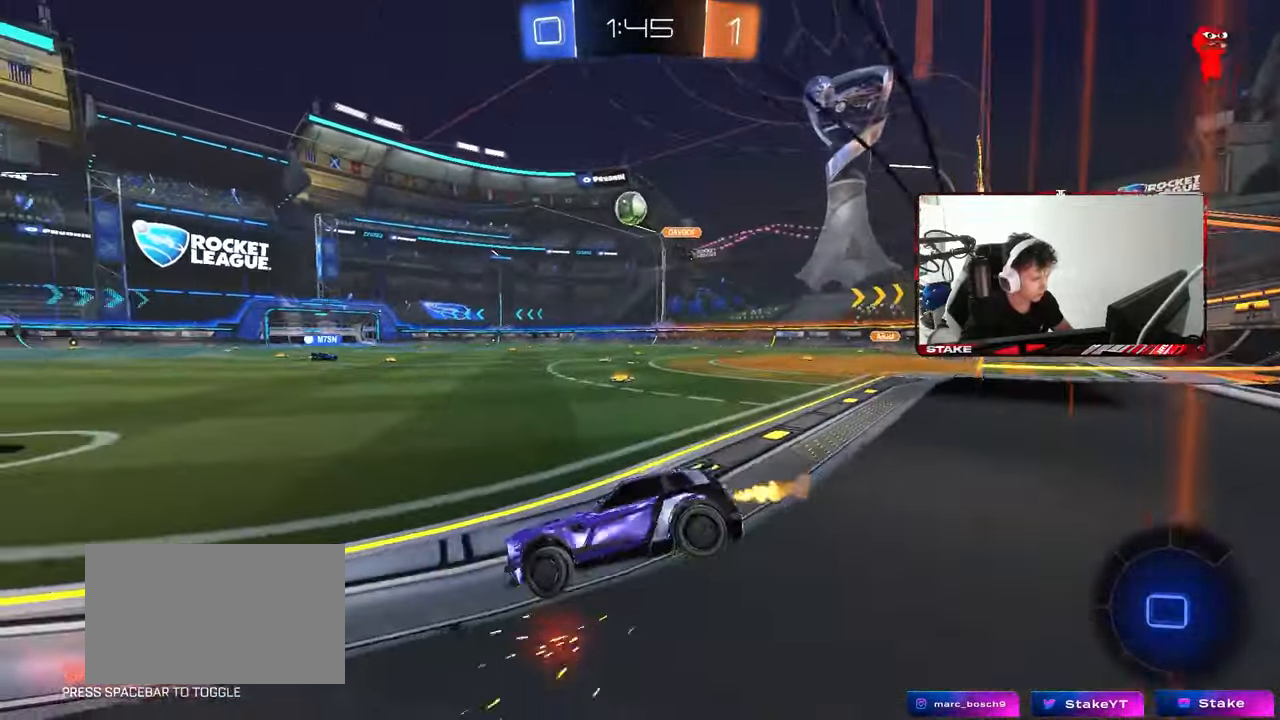
{"keys": ["a", "s", "shift", "space"], "mouse": ["right"], "mouse_move": "down-left", "events": [[267, "mouse_left", "down"], [267, "mouse_right", "down"], [317, "a", "down"], [317, "d", "up"], [317, "shift", "down"], [450, "s", "down"], [450, "space", "down"], [450, "w", "up"], [500, "mouse_left", "up"]]}
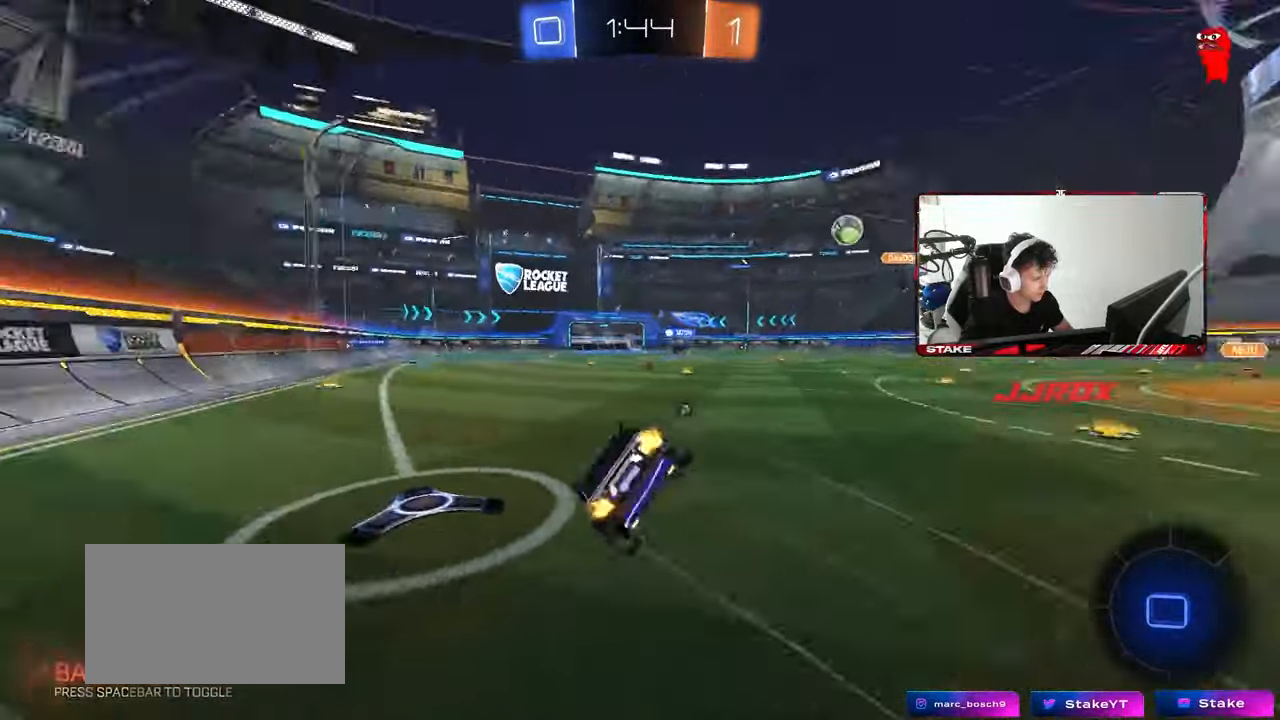
{"keys": ["a", "s", "shift"], "mouse": ["left"], "mouse_move": "still", "events": [[50, "mouse_right", "up"], [150, "space", "up"], [200, "mouse_left", "down"], [283, "s", "up"], [433, "s", "down"]]}
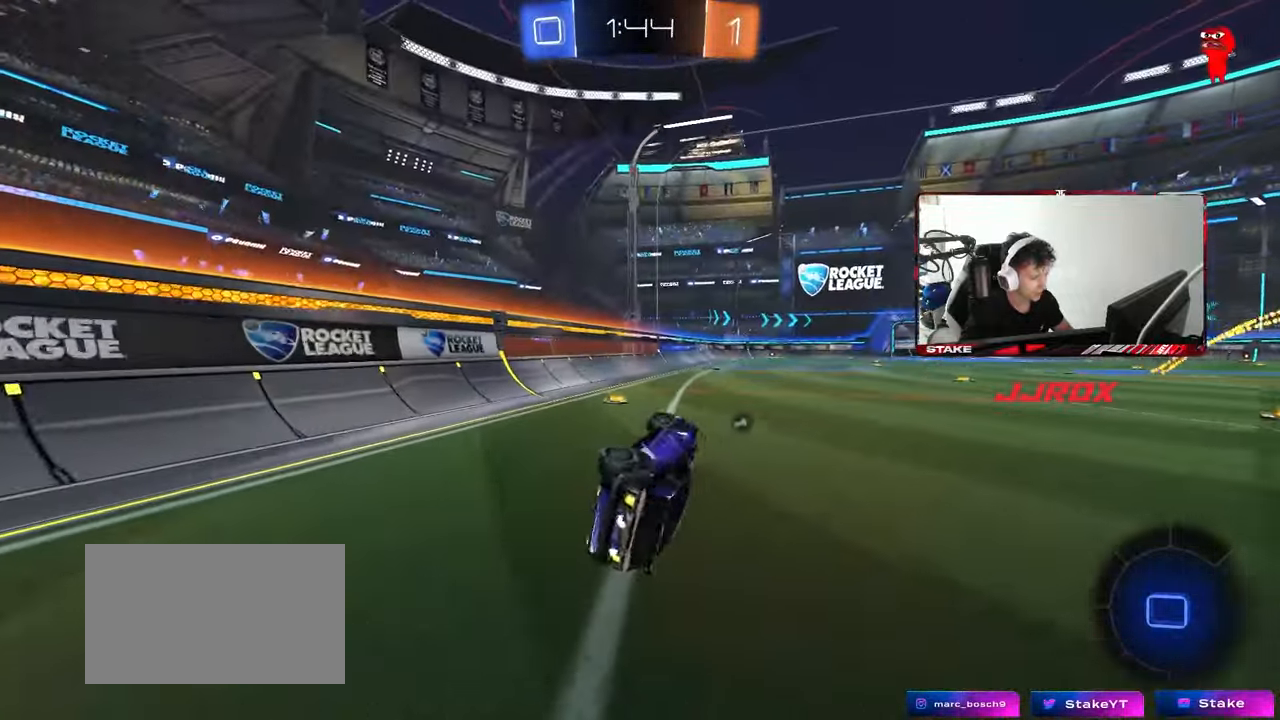
{"keys": ["w"], "mouse": [], "mouse_move": "still", "events": [[67, "mouse_left", "up"], [117, "shift", "up"], [117, "space", "down"], [167, "s", "up"], [200, "a", "up"], [250, "mouse_left", "down"], [250, "space", "up"], [300, "w", "down"], [433, "mouse_left", "up"]]}
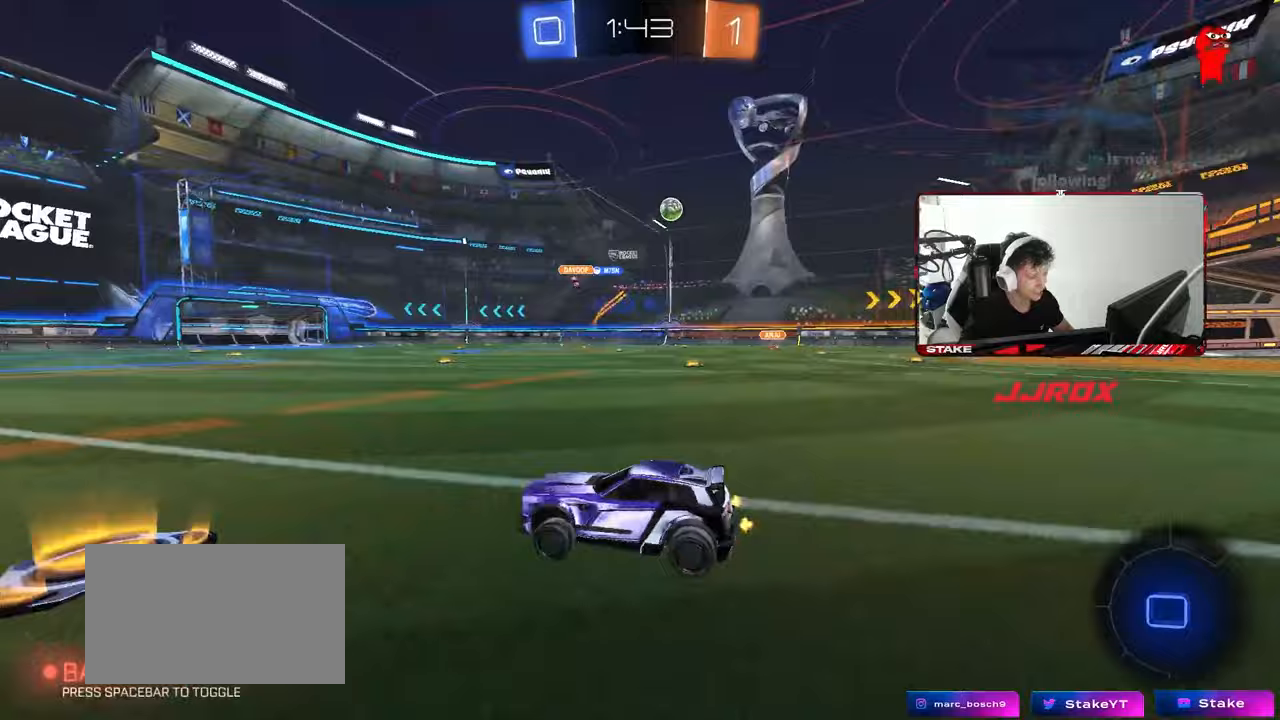
{"keys": ["a", "shift", "w"], "mouse": ["left"], "mouse_move": "still", "events": [[167, "d", "down"], [317, "mouse_left", "down"], [367, "mouse_right", "down"], [417, "mouse_right", "up"], [450, "a", "down"], [450, "d", "up"], [450, "shift", "down"]]}
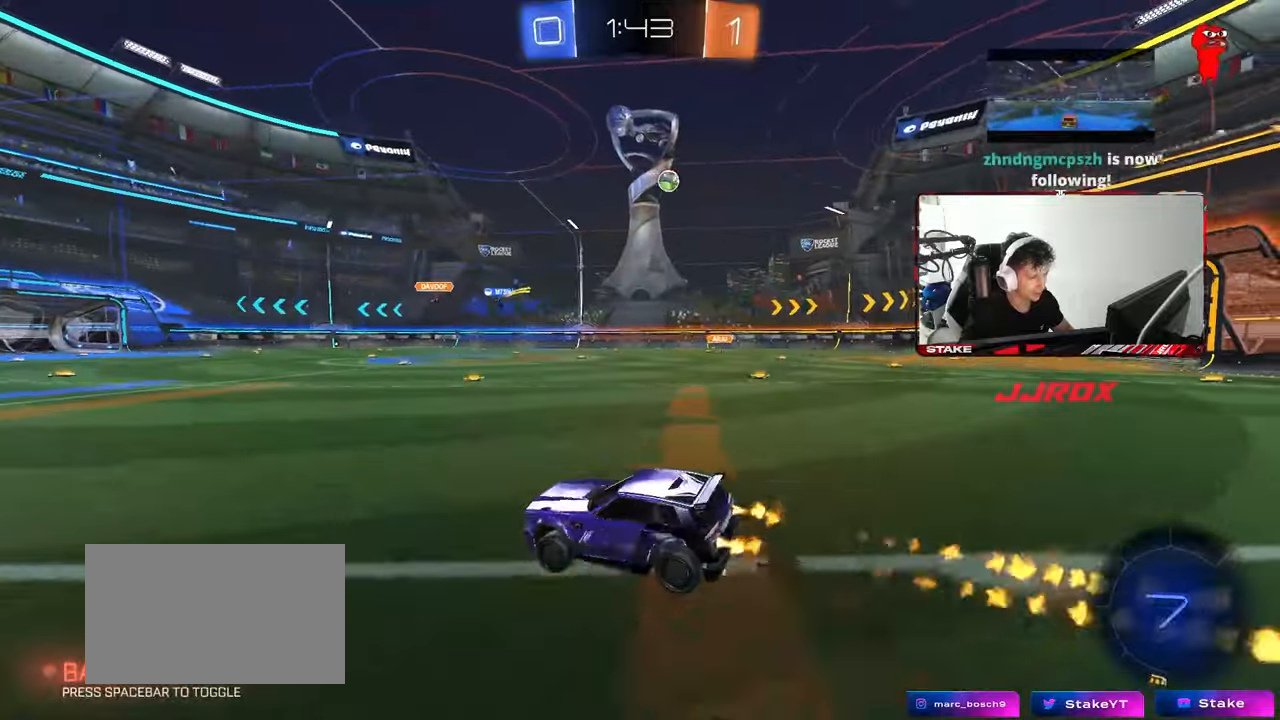
{"keys": ["a", "shift"], "mouse": [], "mouse_move": "still", "events": [[50, "mouse_right", "down"], [100, "s", "down"], [100, "w", "up"], [200, "mouse_right", "up"], [233, "mouse_left", "up"], [233, "space", "down"], [433, "space", "up"], [467, "s", "up"]]}
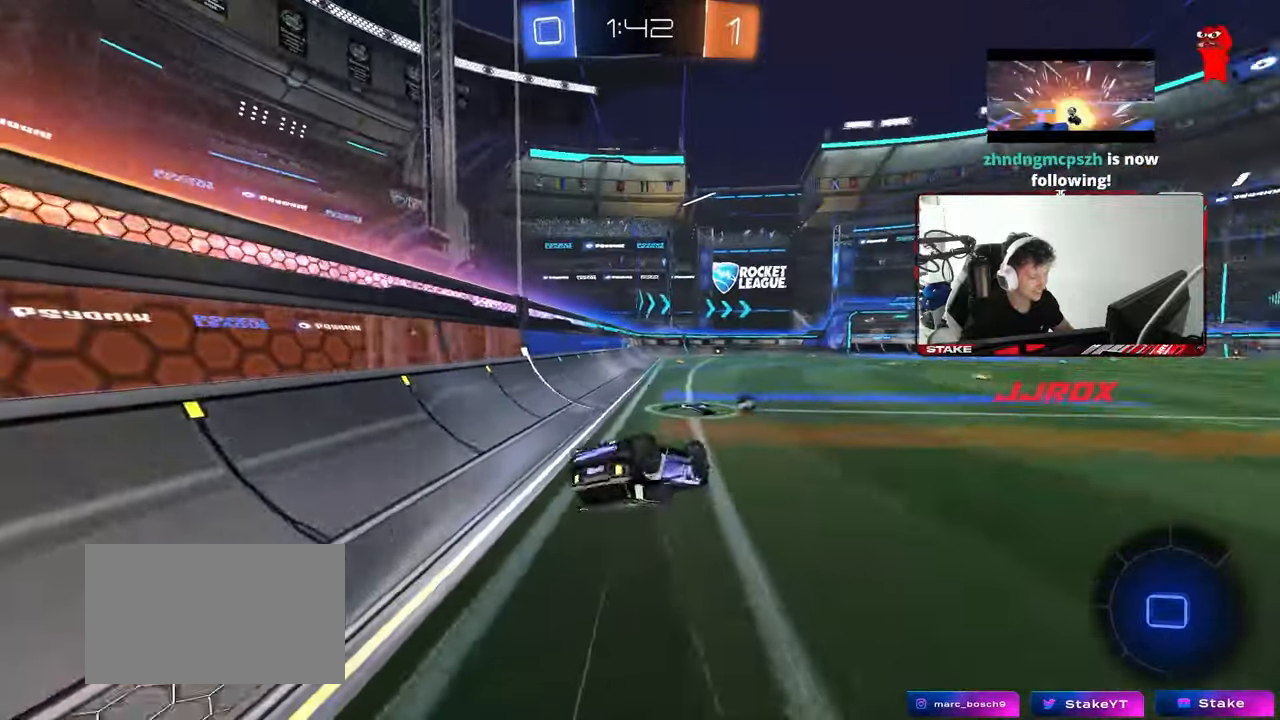
{"keys": [], "mouse": [], "mouse_move": "up-right", "events": [[17, "mouse_left", "down"], [117, "s", "down"], [250, "mouse_left", "up"], [300, "shift", "up"], [350, "s", "up"], [400, "a", "up"]]}
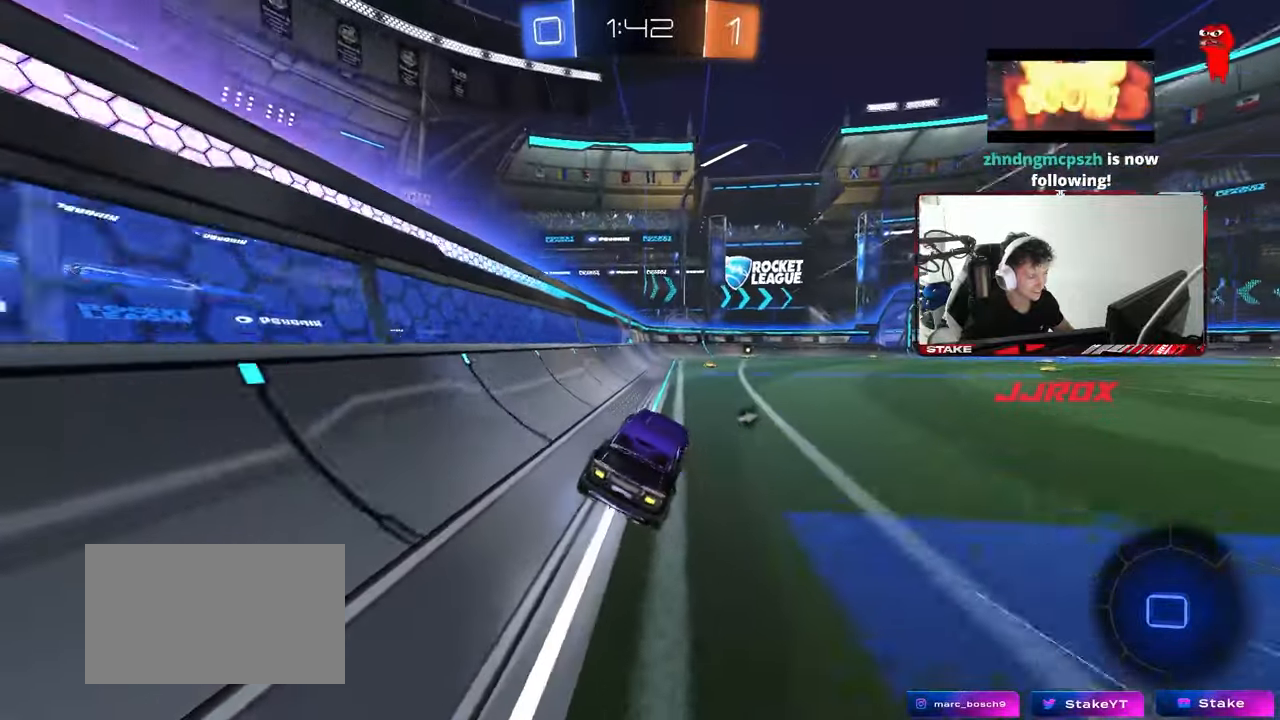
{"keys": ["space", "w"], "mouse": [], "mouse_move": "right", "events": [[33, "w", "down"], [133, "d", "down"], [217, "d", "up"], [267, "mouse_left", "down"], [367, "mouse_left", "up"], [500, "space", "down"]]}
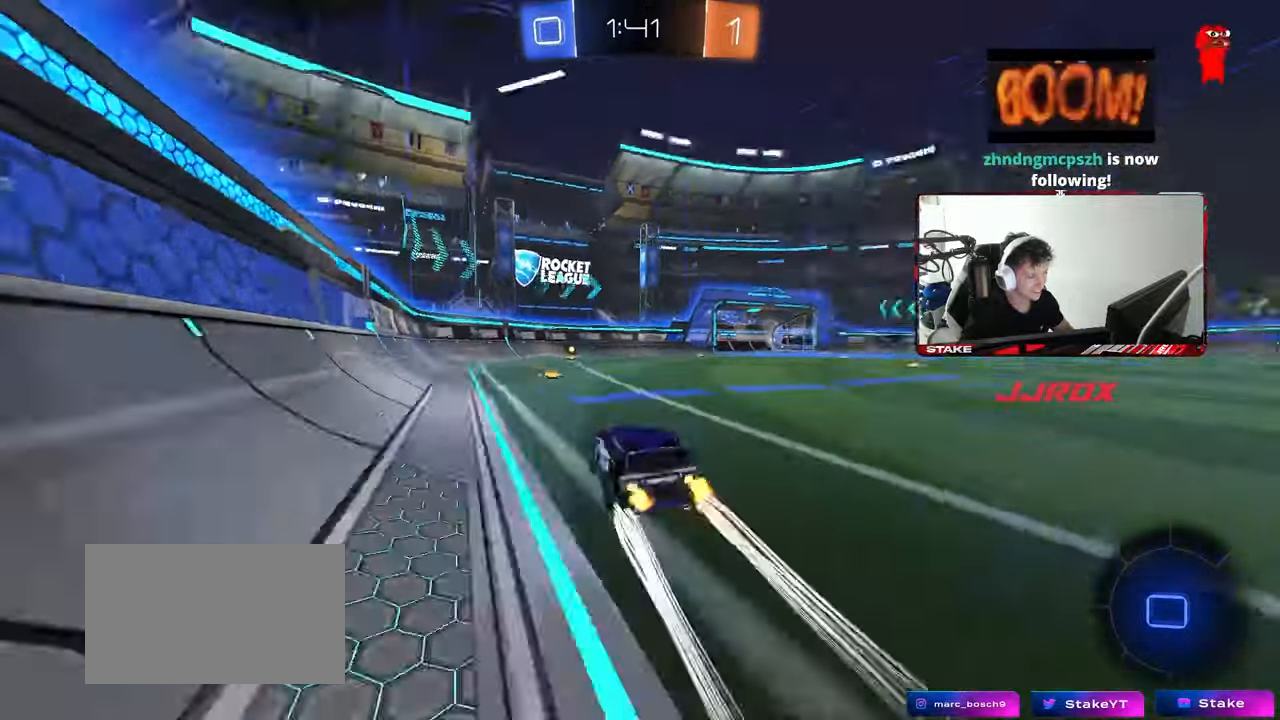
{"keys": ["space", "w"], "mouse": ["left"], "mouse_move": "still", "events": [[150, "mouse_left", "down"], [183, "space", "up"], [283, "mouse_left", "up"], [383, "mouse_left", "down"], [467, "space", "down"]]}
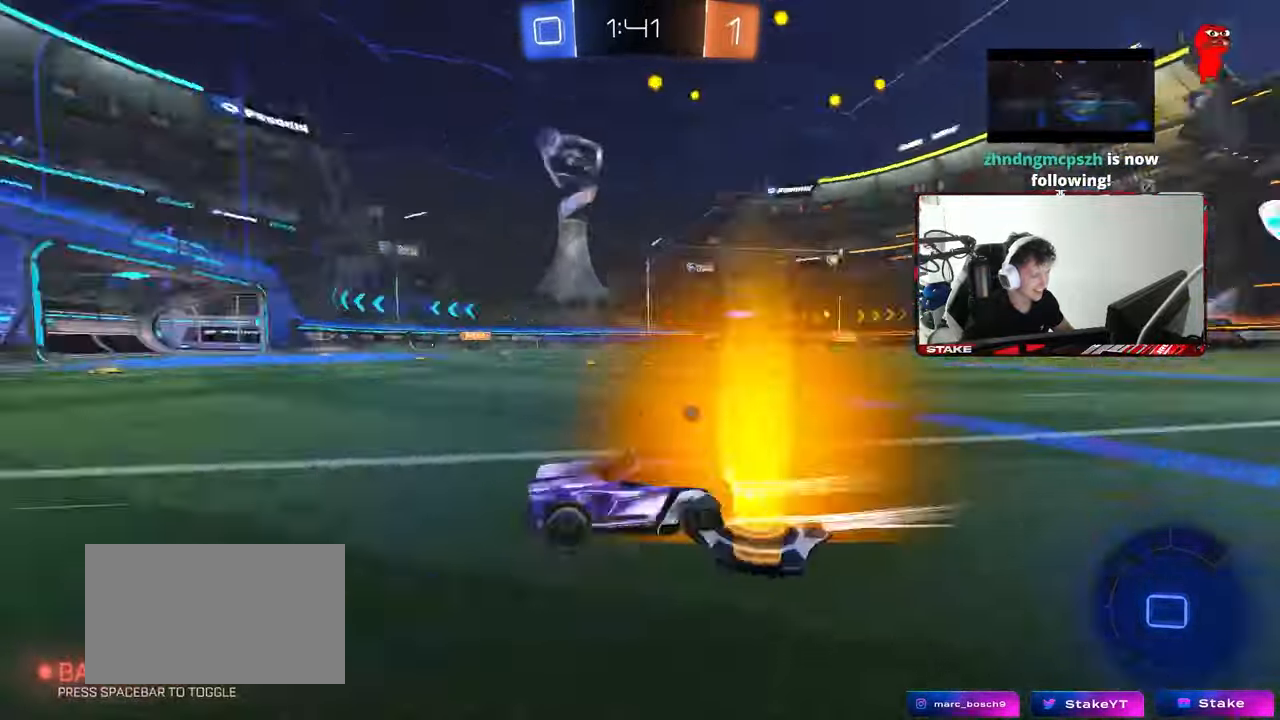
{"keys": ["d", "w"], "mouse": ["left"], "mouse_move": "down", "events": [[67, "mouse_left", "up"], [167, "mouse_left", "down"], [167, "space", "up"], [250, "d", "down"], [350, "space", "down"], [483, "space", "up"]]}
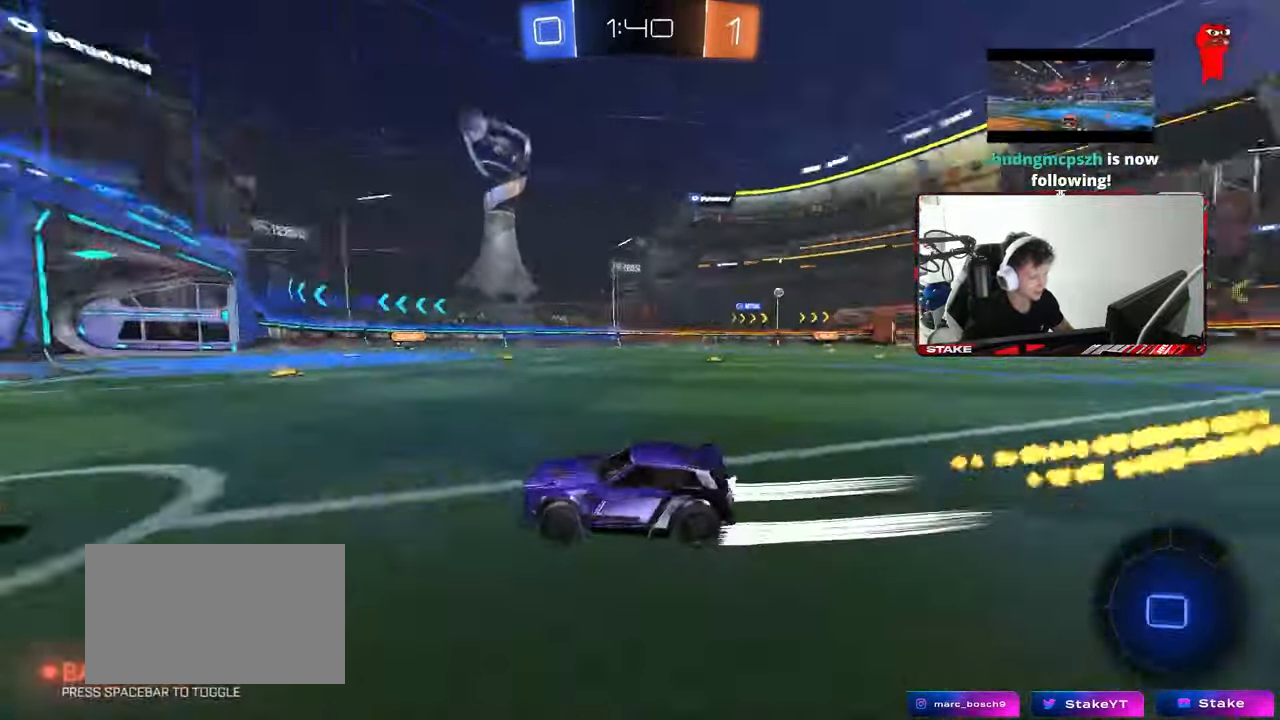
{"keys": ["d", "w"], "mouse": ["left"], "mouse_move": "still", "events": [[83, "shift", "down"], [183, "shift", "up"]]}
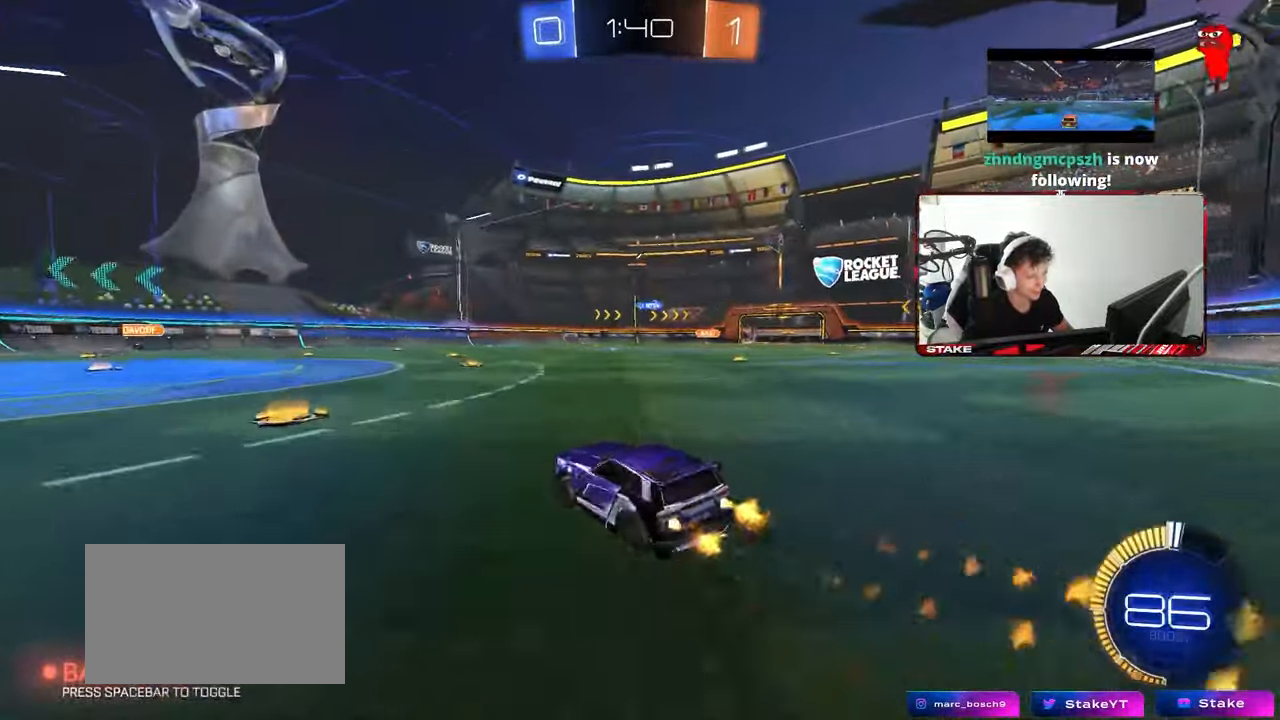
{"keys": ["w"], "mouse": [], "mouse_move": "still", "events": [[333, "d", "up"], [417, "mouse_left", "up"]]}
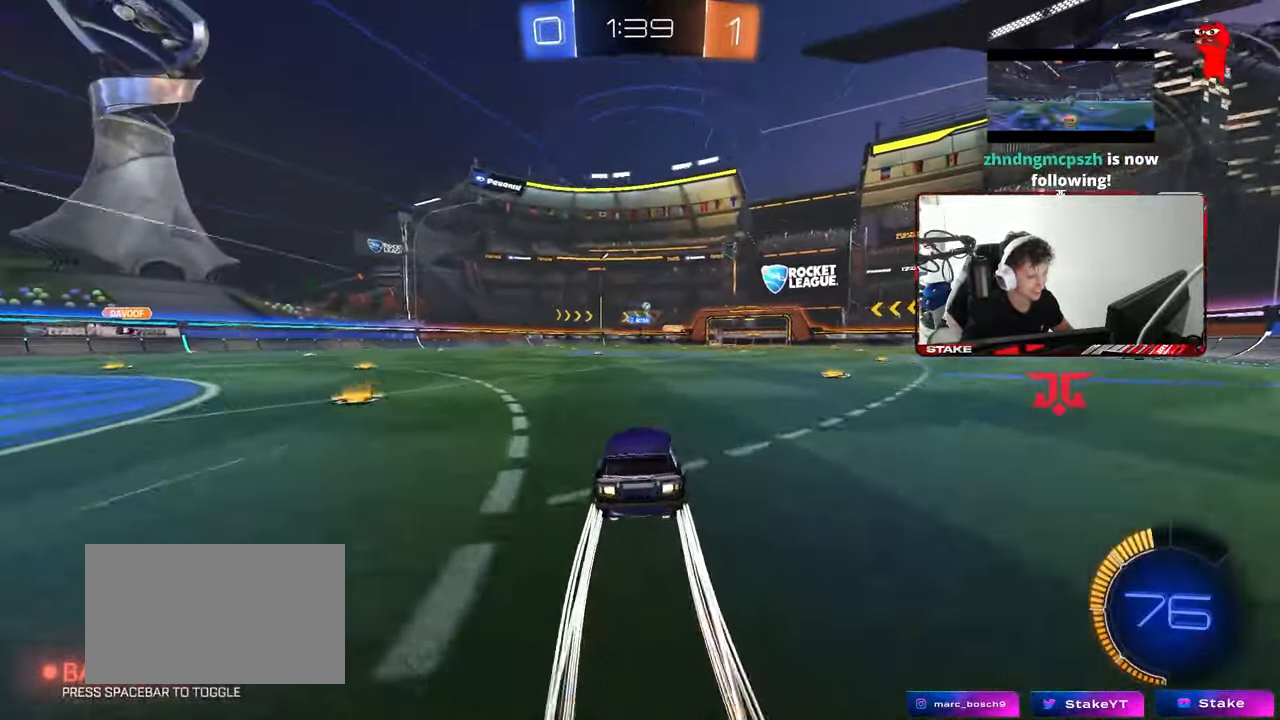
{"keys": ["d", "w"], "mouse": [], "mouse_move": "still", "events": [[67, "mouse_left", "down"], [200, "a", "down"], [250, "mouse_left", "up"], [300, "a", "up"], [400, "d", "down"]]}
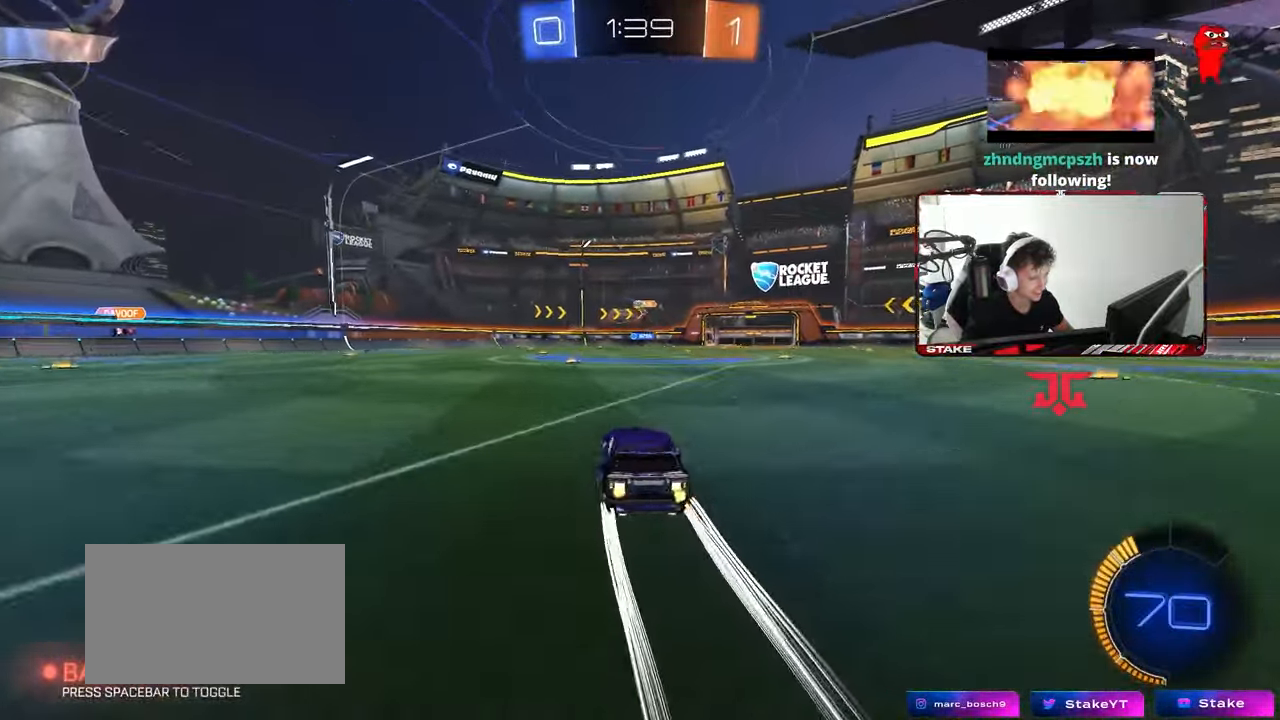
{"keys": ["a", "shift", "w"], "mouse": [], "mouse_move": "still", "events": [[33, "d", "up"], [133, "a", "down"], [267, "a", "up"], [400, "a", "down"], [400, "shift", "down"]]}
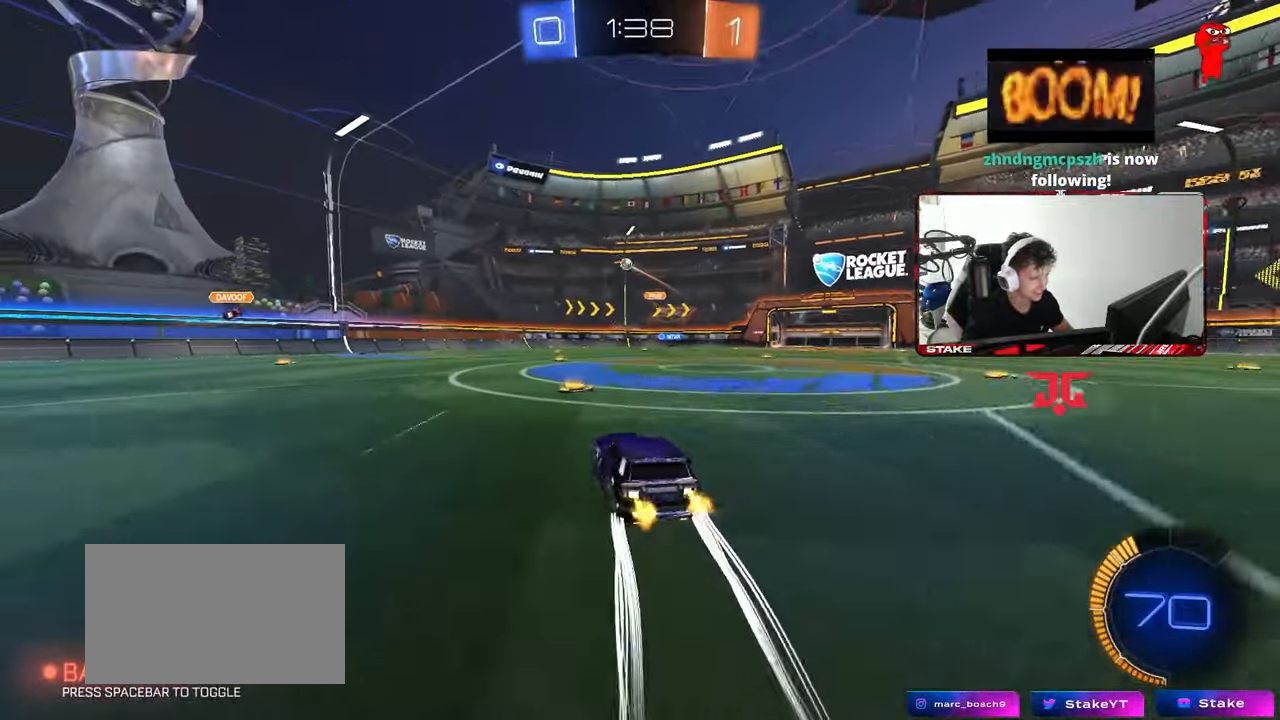
{"keys": ["a", "w"], "mouse": [], "mouse_move": "still", "events": [[50, "shift", "up"]]}
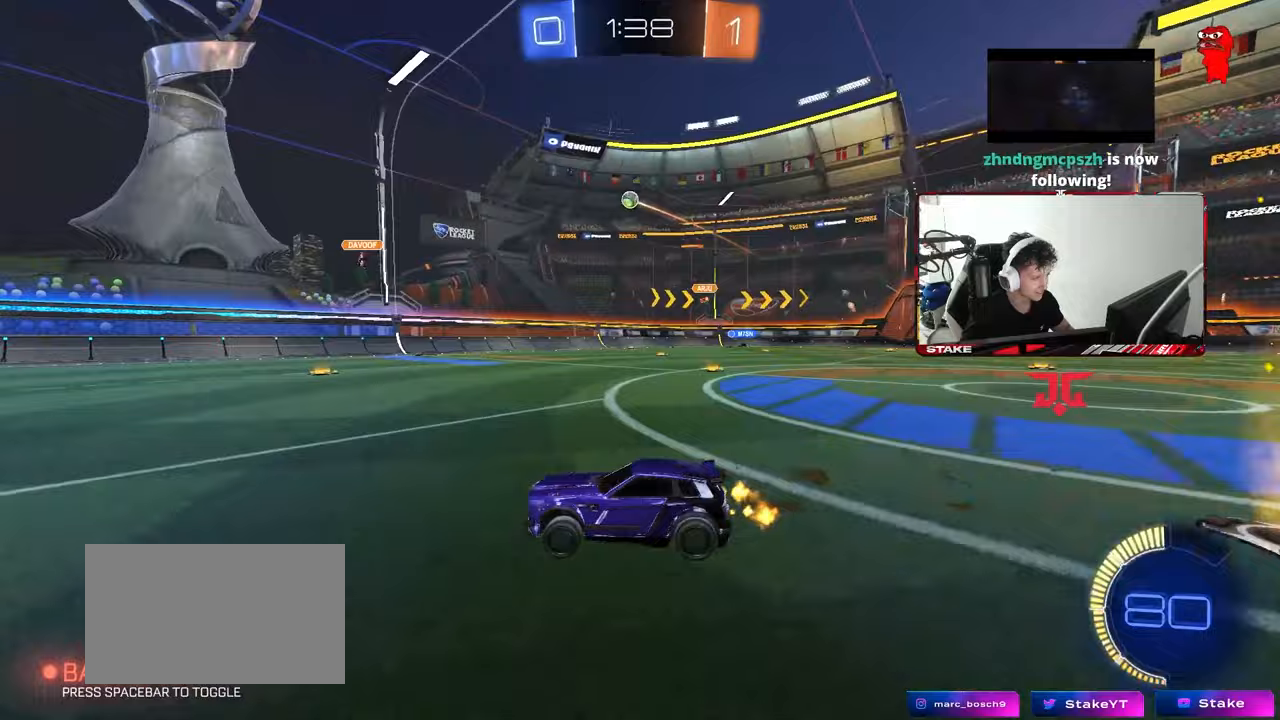
{"keys": ["d", "w"], "mouse": [], "mouse_move": "still", "events": [[350, "a", "up"], [433, "d", "down"]]}
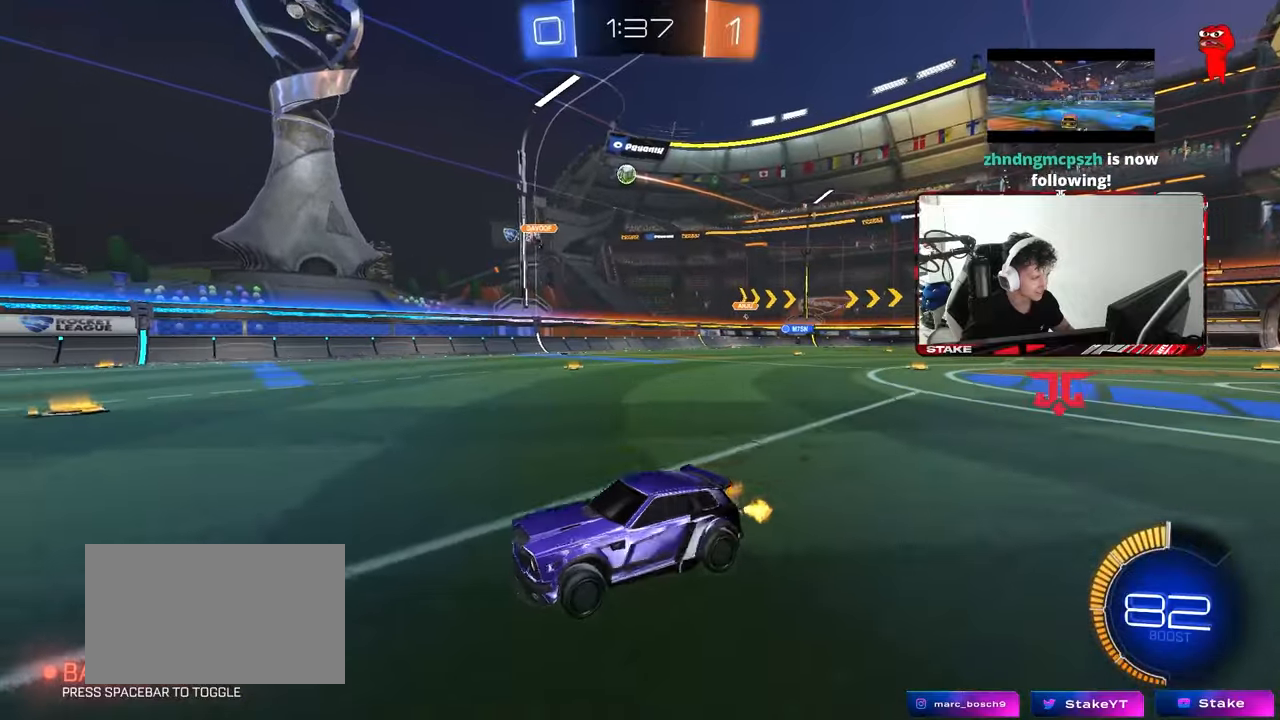
{"keys": ["d", "w"], "mouse": [], "mouse_move": "still", "events": [[217, "d", "up"], [367, "d", "down"]]}
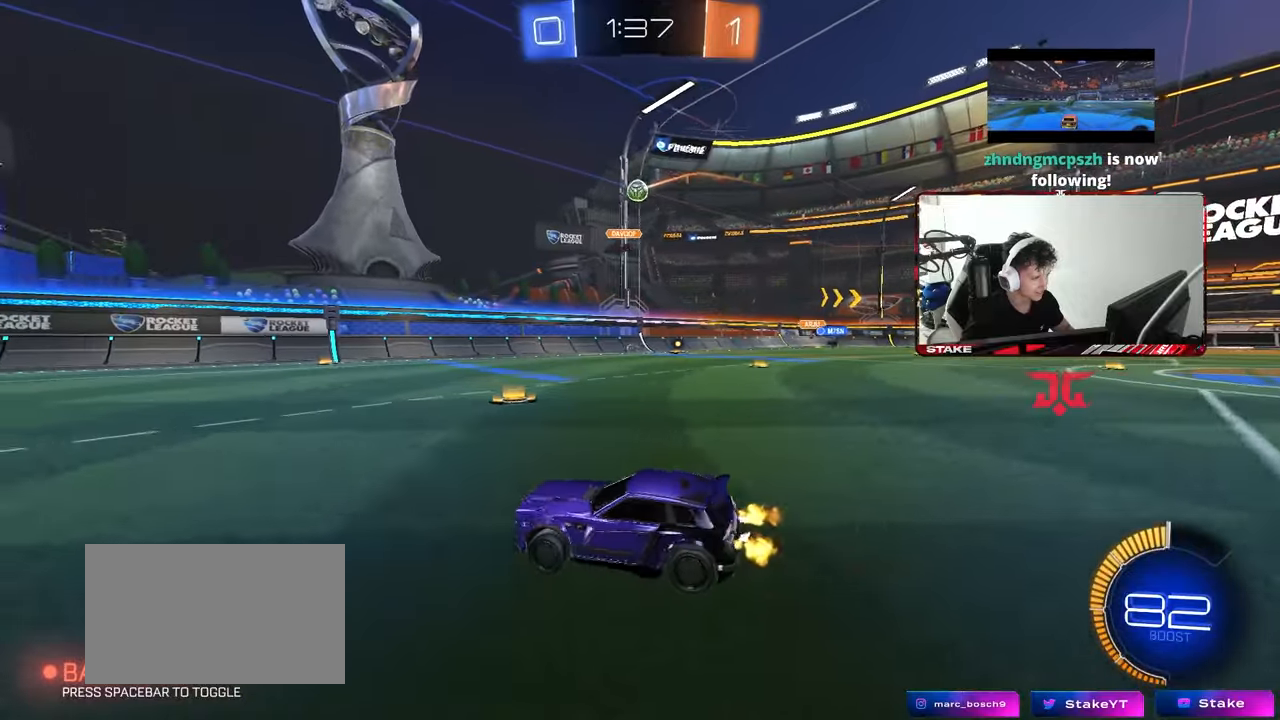
{"keys": ["a", "w"], "mouse": [], "mouse_move": "still", "events": [[100, "d", "up"], [467, "a", "down"]]}
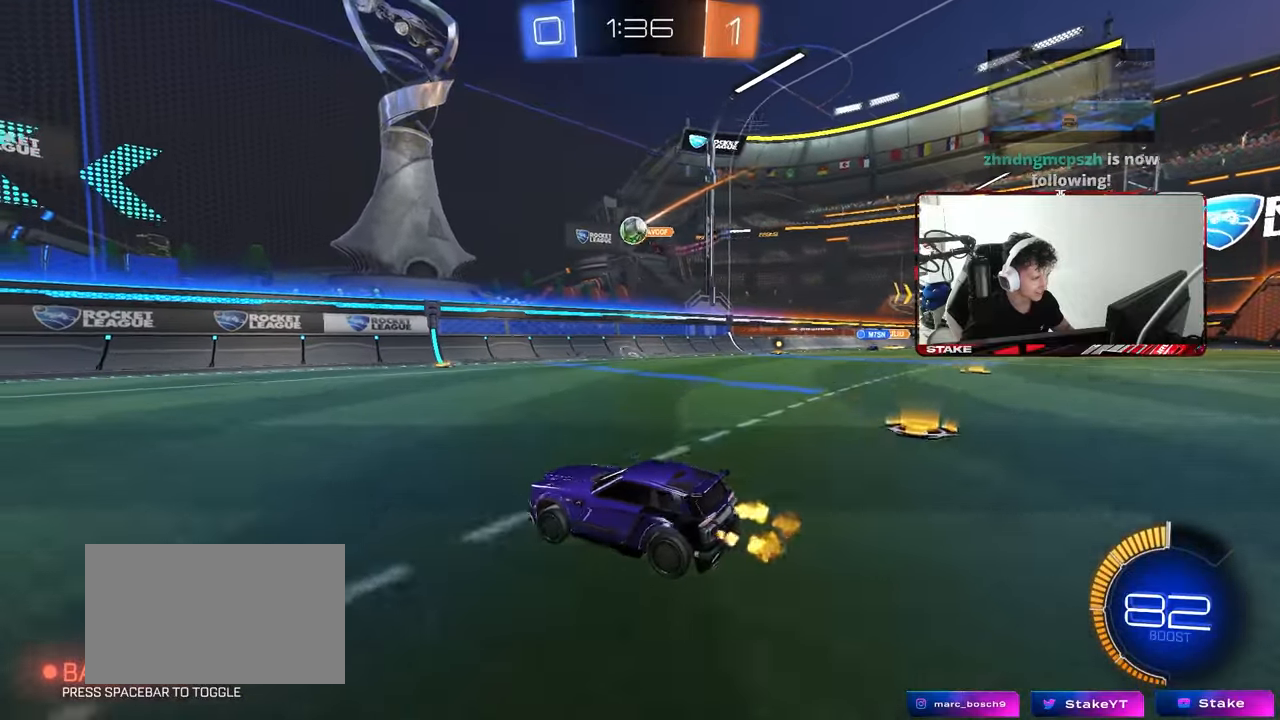
{"keys": [], "mouse": [], "mouse_move": "still", "events": [[200, "a", "up"], [483, "w", "up"]]}
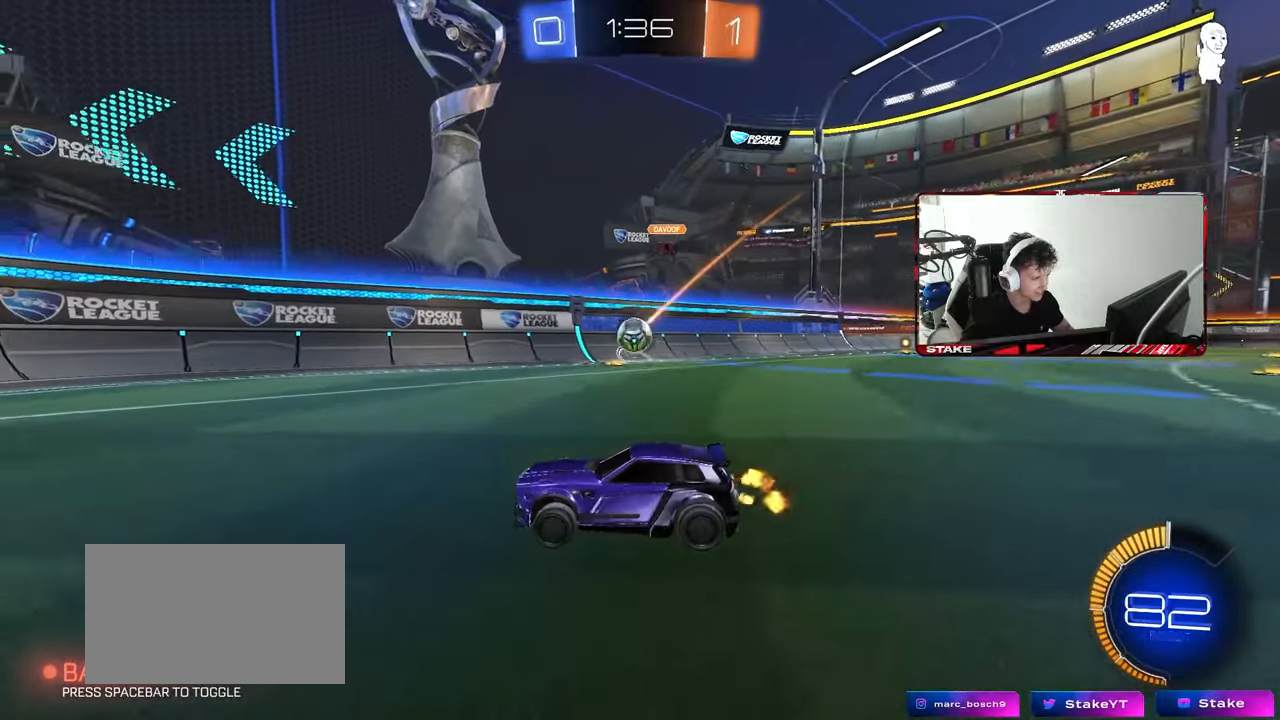
{"keys": [], "mouse": [], "mouse_move": "still", "events": [[167, "a", "down"], [167, "s", "down"], [217, "d", "down"], [317, "a", "up"], [367, "s", "up"], [450, "d", "up"]]}
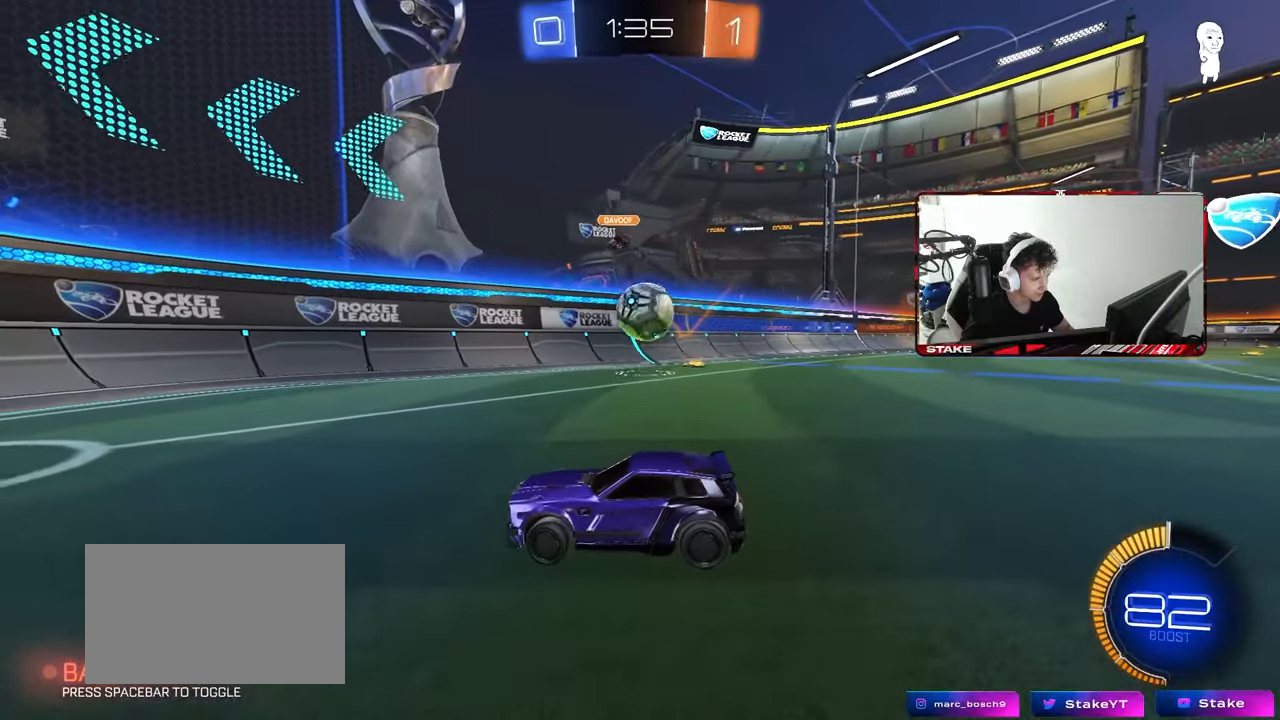
{"keys": [], "mouse": [], "mouse_move": "down", "events": [[150, "d", "down"], [183, "d", "up"], [233, "a", "down"], [333, "mouse_right", "down"], [383, "a", "up"], [467, "mouse_right", "up"]]}
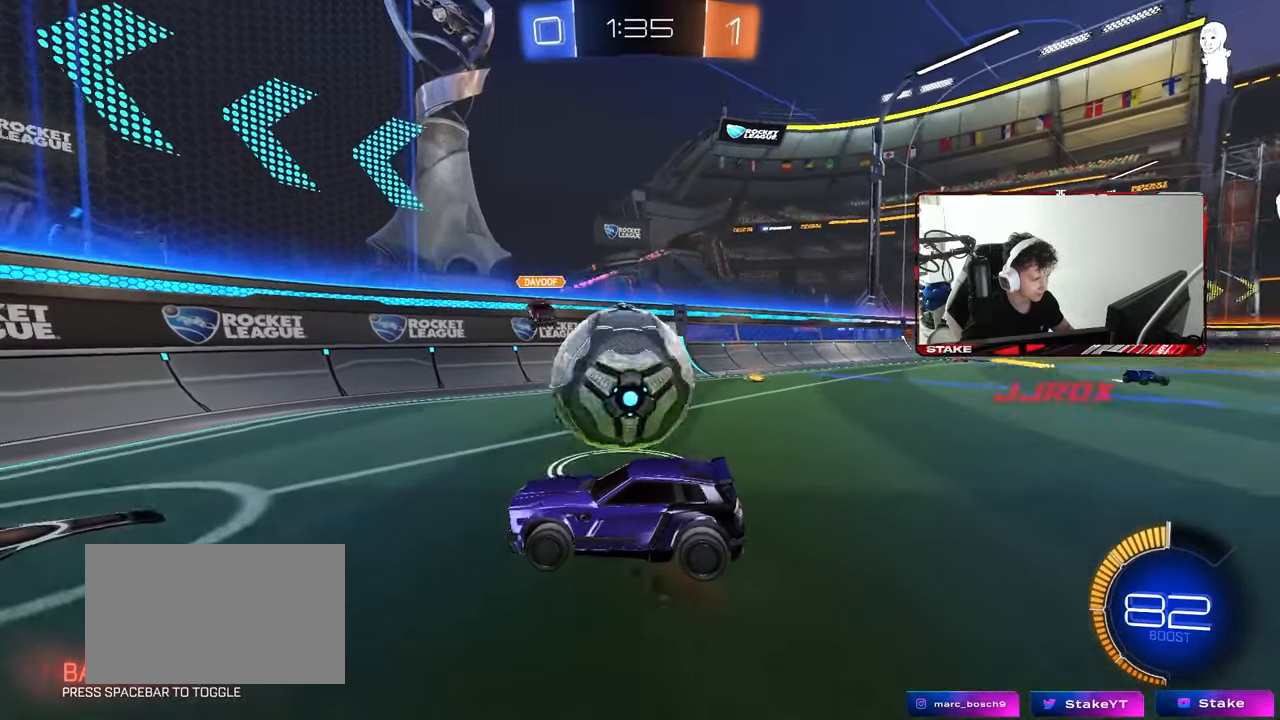
{"keys": ["d", "shift"], "mouse": [], "mouse_move": "still", "events": [[17, "a", "down"], [117, "a", "up"], [167, "d", "down"], [200, "mouse_left", "down"], [200, "mouse_right", "down"], [200, "shift", "down"], [250, "mouse_left", "up"], [300, "mouse_left", "down"], [350, "mouse_left", "up"], [400, "mouse_right", "up"]]}
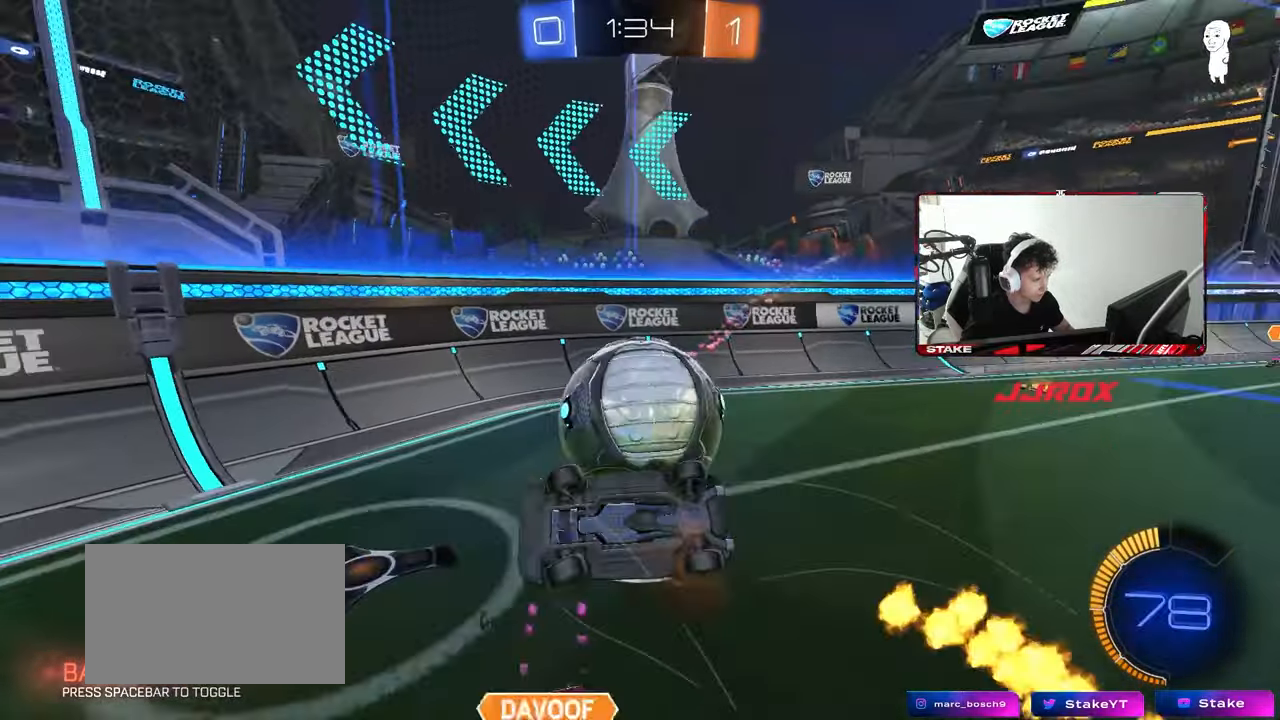
{"keys": ["d", "w"], "mouse": [], "mouse_move": "still", "events": [[133, "w", "down"], [217, "shift", "up"], [367, "mouse_left", "down"], [500, "mouse_left", "up"]]}
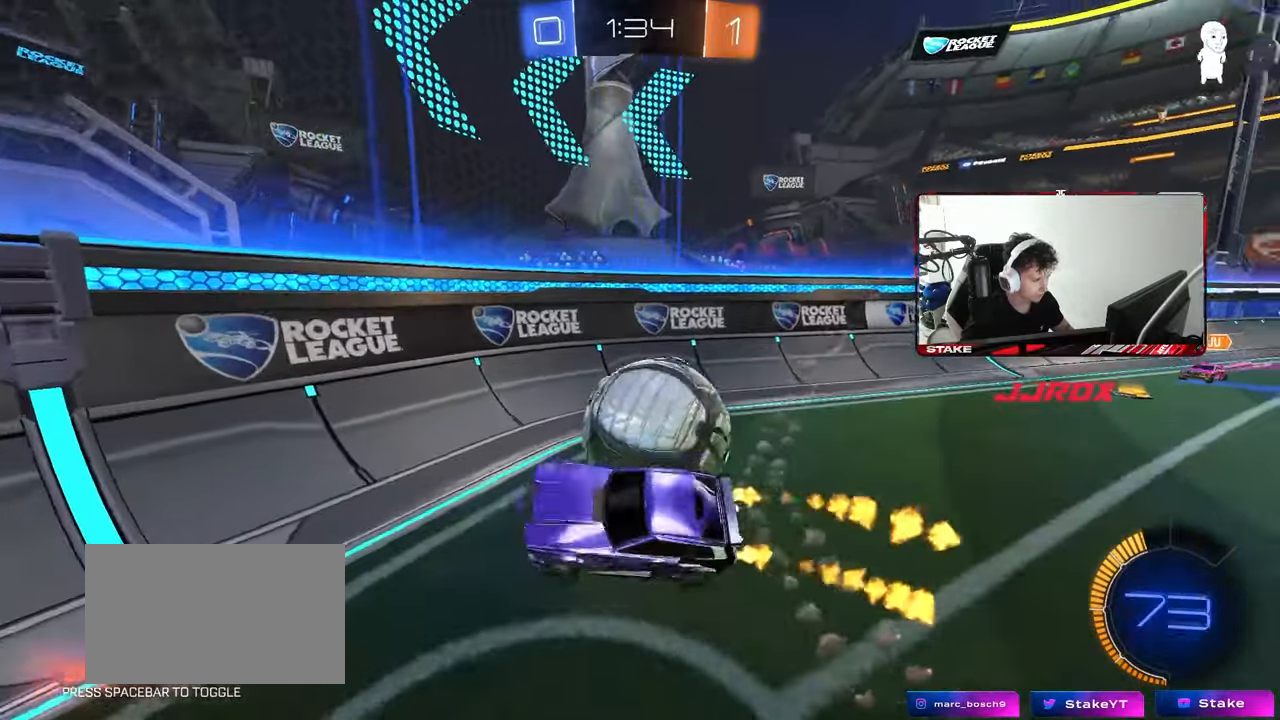
{"keys": ["w"], "mouse": [], "mouse_move": "still", "events": [[150, "w", "up"], [183, "d", "up"], [383, "w", "down"]]}
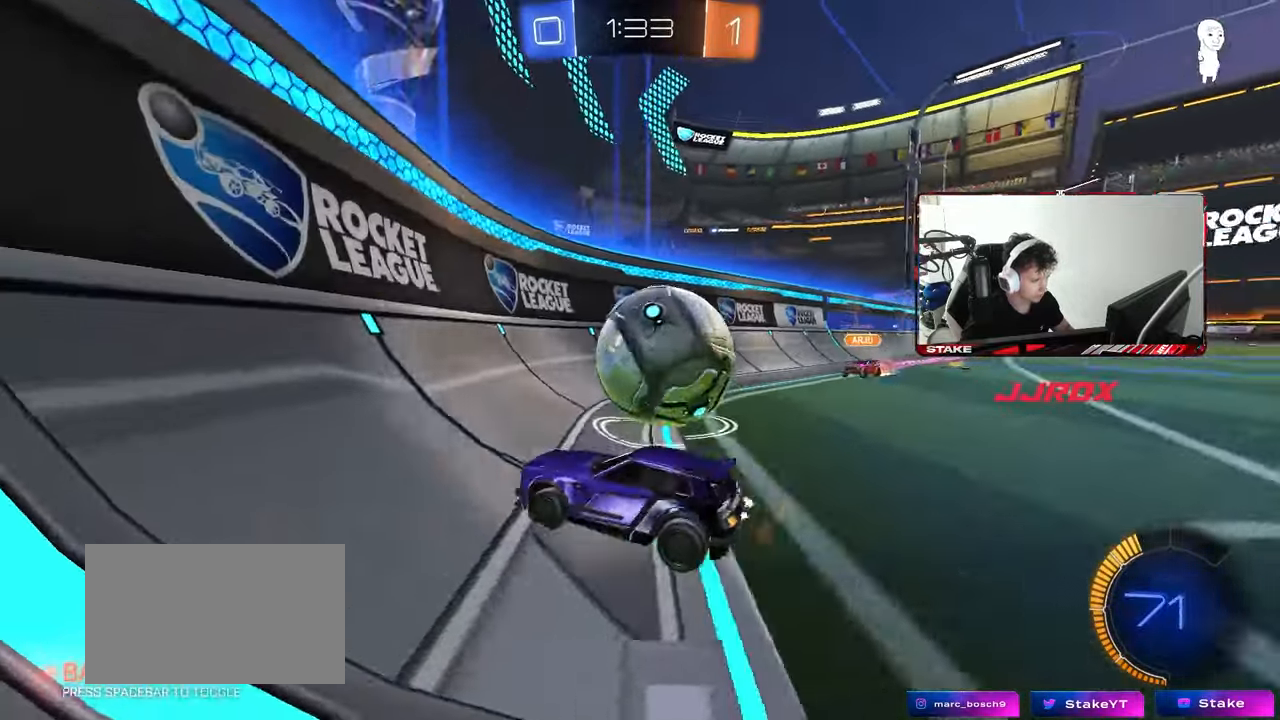
{"keys": ["d", "shift", "w"], "mouse": ["right"], "mouse_move": "right", "events": [[67, "d", "down"], [350, "mouse_right", "down"], [433, "mouse_right", "up"], [433, "shift", "down"], [433, "w", "up"], [483, "mouse_right", "down"], [483, "w", "down"]]}
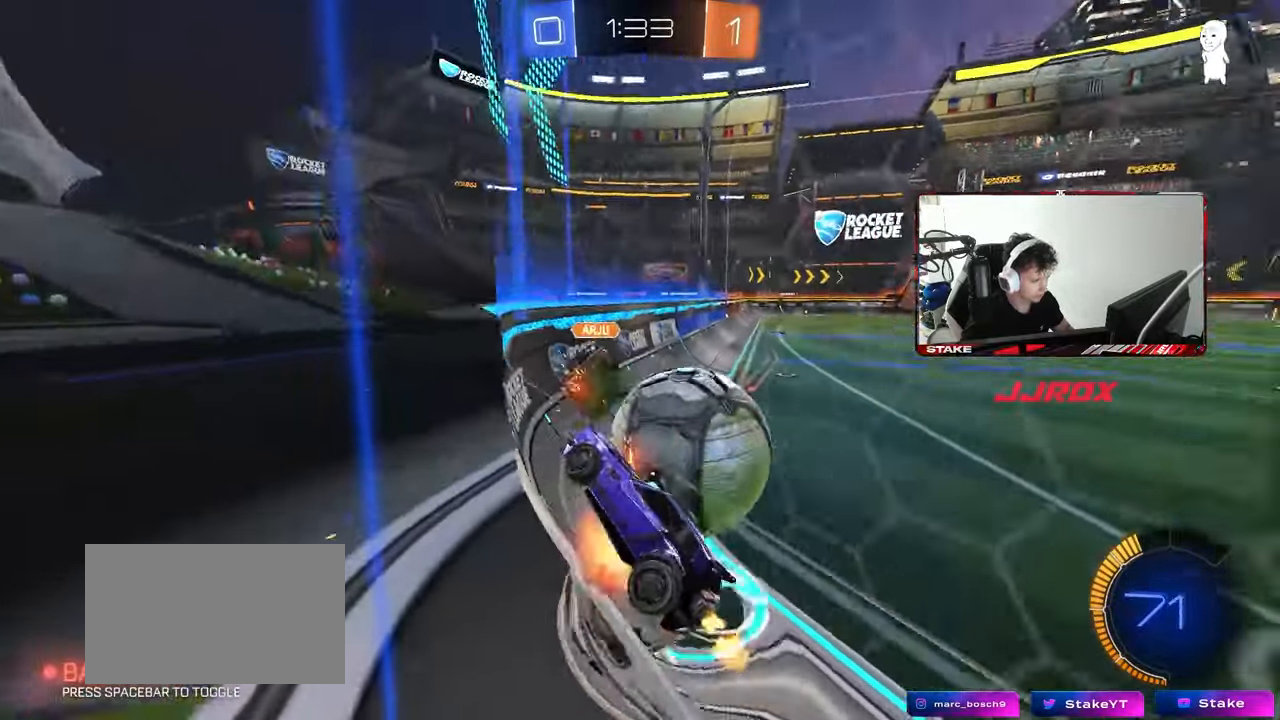
{"keys": ["d", "w"], "mouse": [], "mouse_move": "still", "events": [[83, "s", "down"], [133, "w", "up"], [217, "mouse_right", "up"], [367, "s", "up"], [367, "shift", "up"], [500, "w", "down"]]}
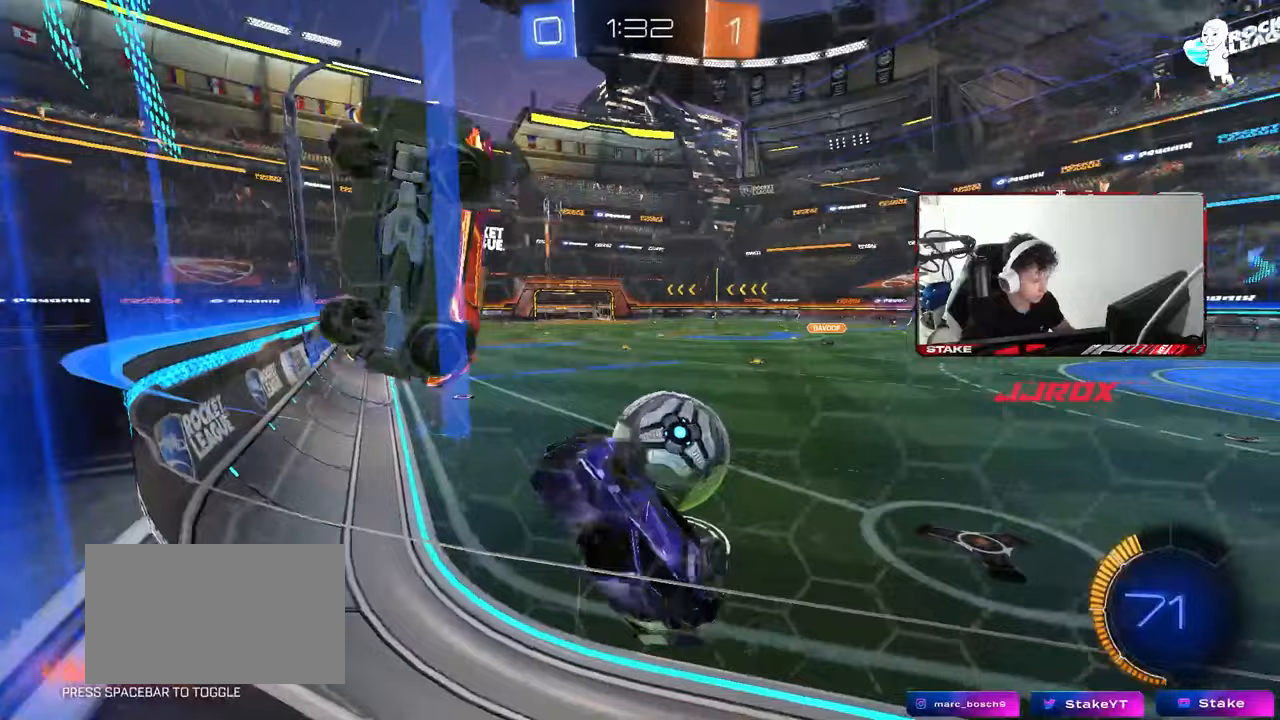
{"keys": ["a", "shift"], "mouse": ["left"], "mouse_move": "still", "events": [[383, "w", "up"], [417, "d", "up"], [417, "shift", "down"], [467, "a", "down"], [467, "mouse_left", "down"]]}